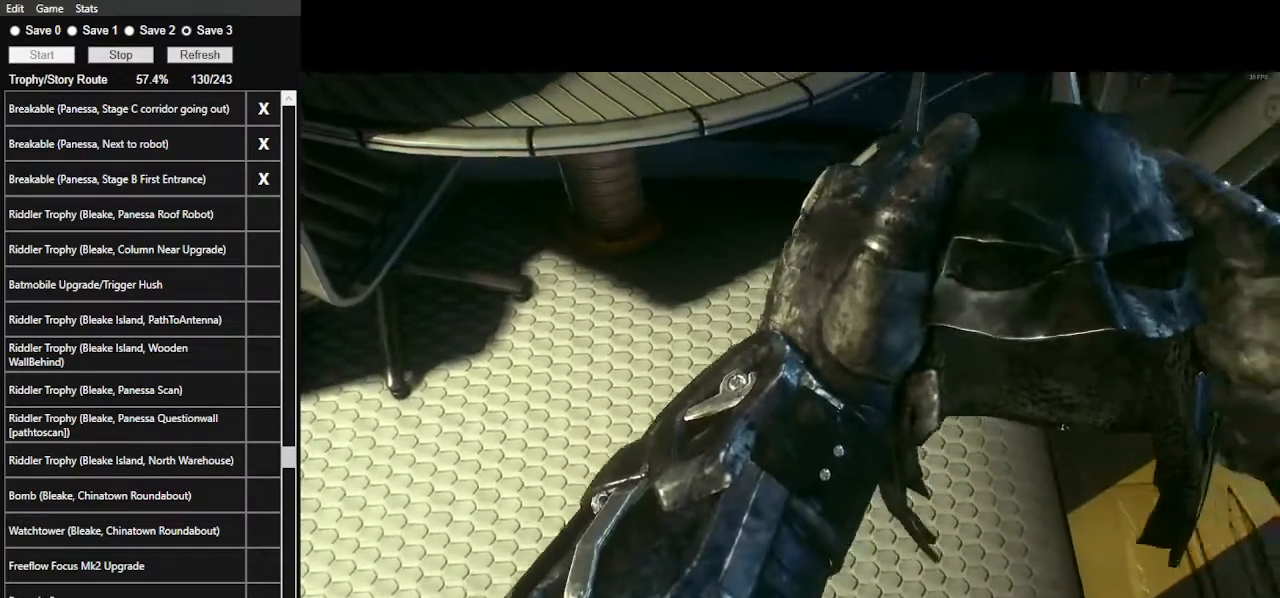
Gameplay with keyboard and mouse; each line is a JSON object with the keys and mouse buttons held at the frame after it. "events" lists presses ("down") and releases ("up") of ".", "/", "0", "1", "2", "3", "4", "5", "6", "7", "8", "9", "a", "alt_l", "alt_r", "b", "backslash", "backspace", "c", "caps_lock", "comma", "ctrl_l", "ctrl_r", "d", "e", "equals", "f", "g", "h", "i", "j", "k", "l", "lbracket", "m", "minus", "n", "o", "p", "q", "quote", "r", "rbracket", "return", "s", "semicolon", "shift_l", "shift_r", "space", "super", "t", "tab", "tilde", "u", "v", "w", "x", "y", "z", "mouse_left", "mouse_wheel" and "mouse_right" between this image and that frame as [ms after this image, input, new state], when the widget could be followed in between. "mouse_left", "mouse_wheel", "mouse_right" = the "left", "wheel", "right" buttons of the "mouse" list. No other keys are recorded. "wheel" means that the mouse wheel is clicked or scrolled. "mouse_move" is the direction in which the mouse moves at that frame (one of eight, or "still"), when it could be read.
{"keys": ["ctrl_l"], "mouse": [], "mouse_move": "still", "events": [[367, "ctrl_l", "down"]]}
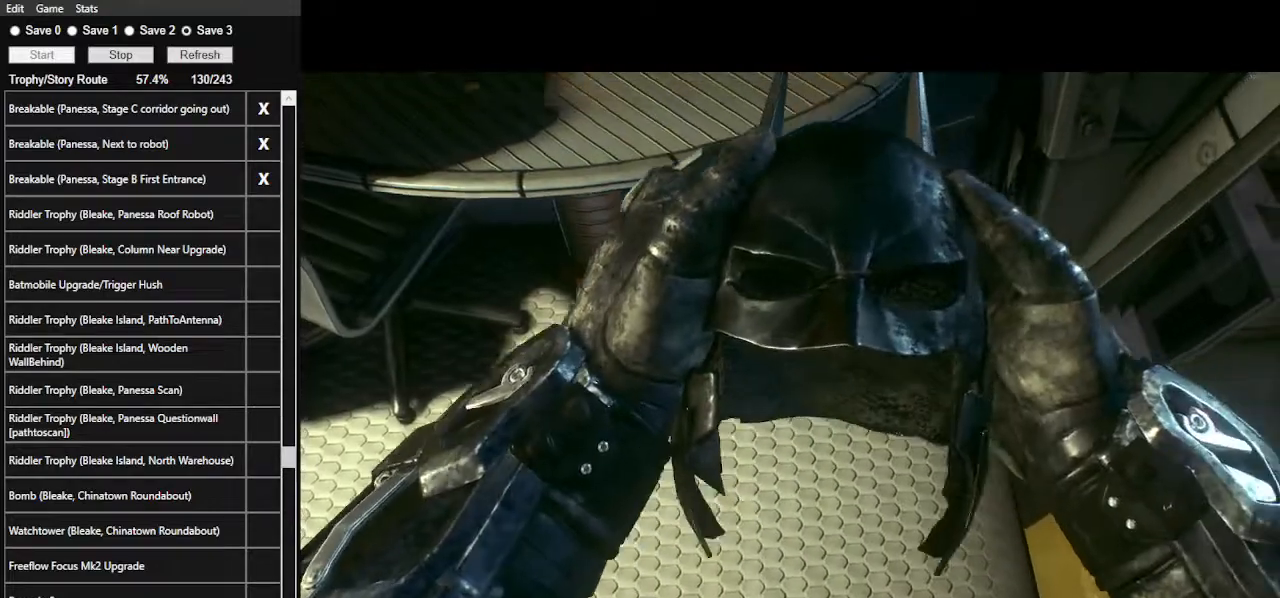
{"keys": ["ctrl_l", "w"], "mouse": [], "mouse_move": "still", "events": [[134, "w", "down"]]}
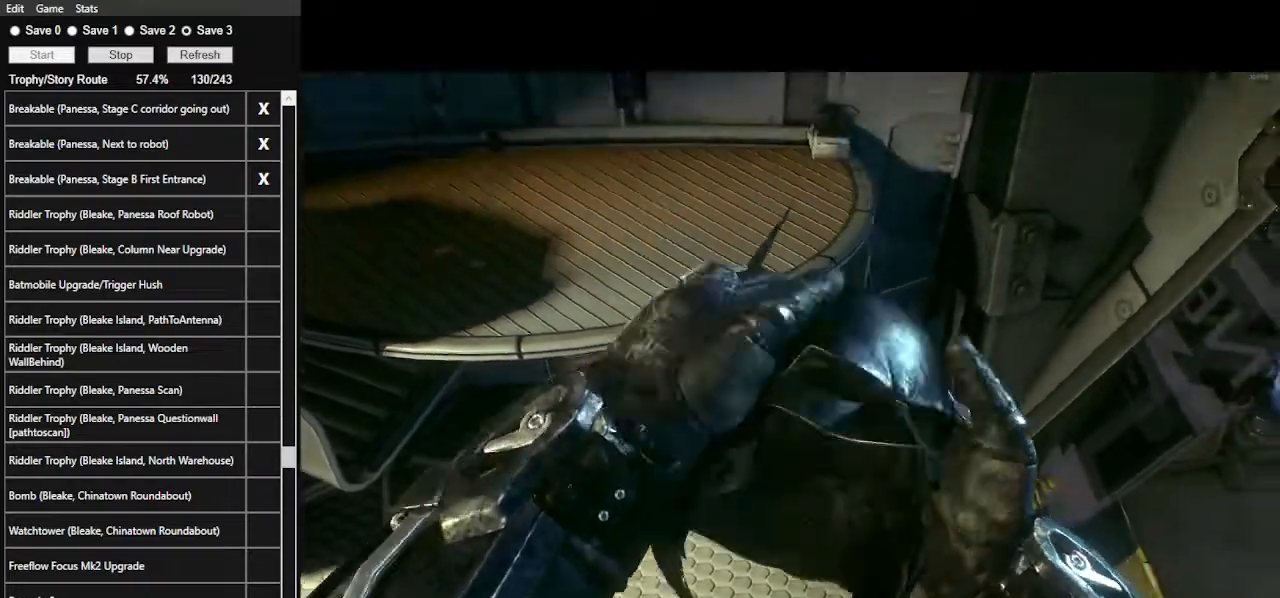
{"keys": [], "mouse": [], "mouse_move": "still", "events": [[67, "w", "up"], [134, "ctrl_l", "up"]]}
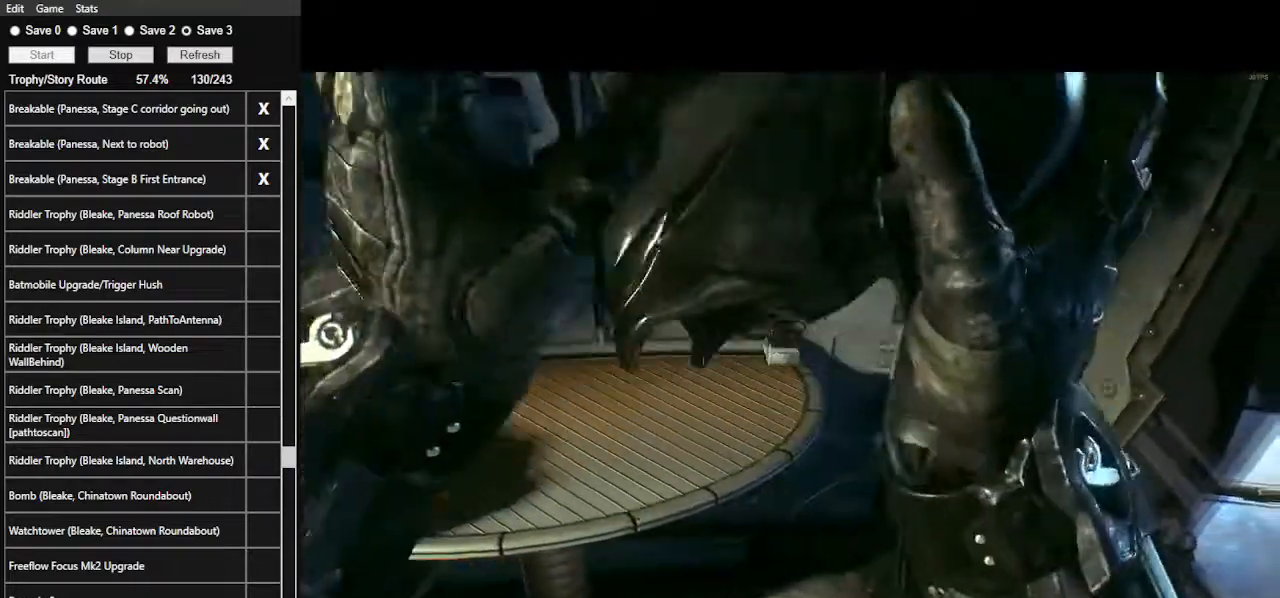
{"keys": [], "mouse": [], "mouse_move": "still", "events": []}
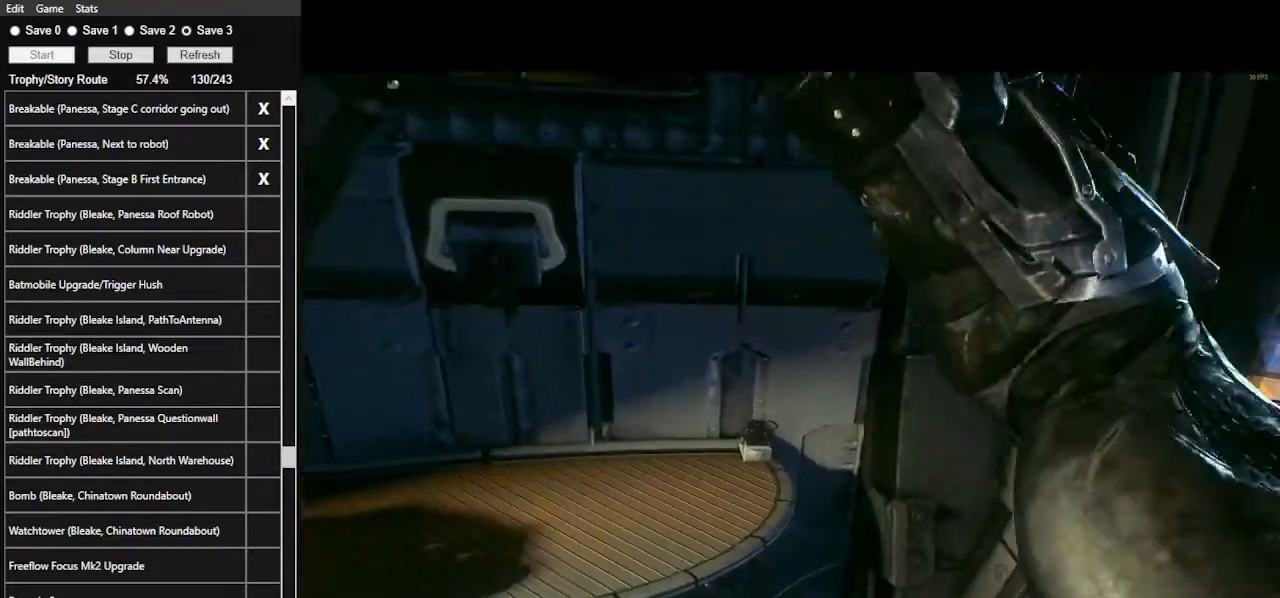
{"keys": [], "mouse": [], "mouse_move": "still", "events": []}
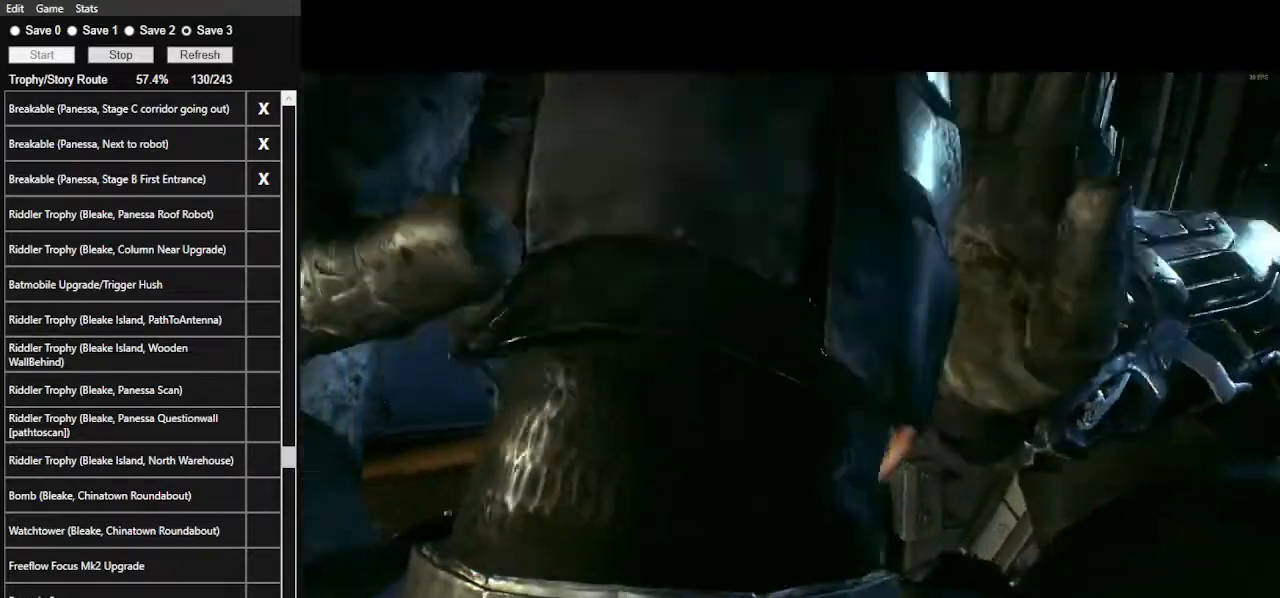
{"keys": ["ctrl_l", "w"], "mouse": [], "mouse_move": "still", "events": [[334, "ctrl_l", "down"], [367, "w", "down"]]}
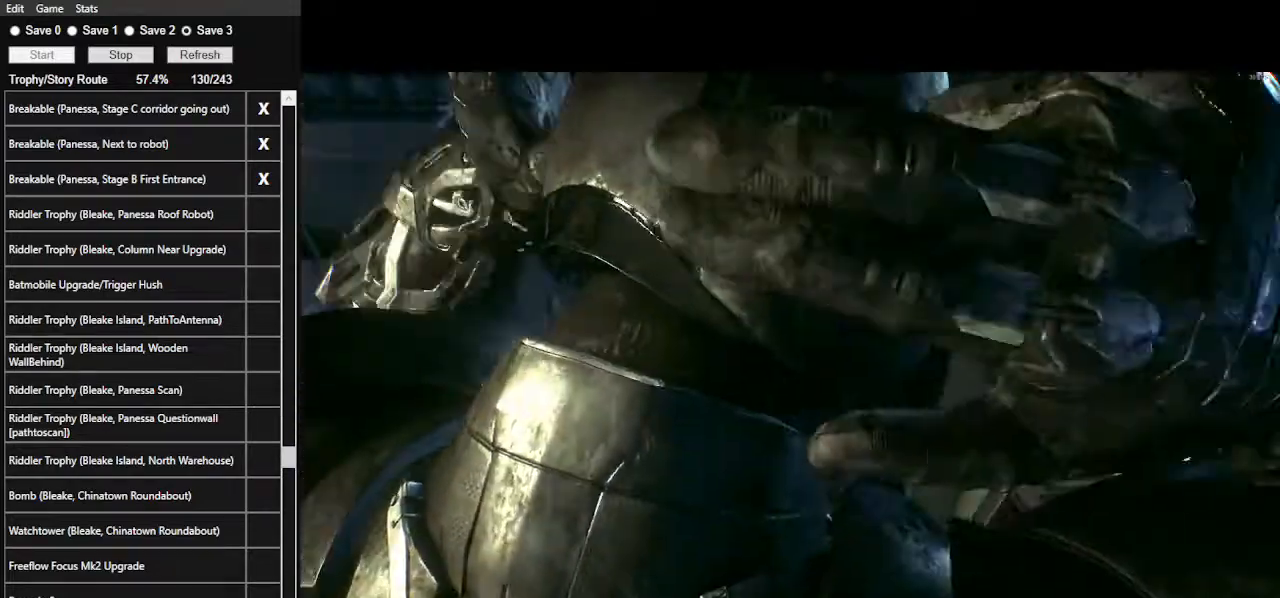
{"keys": ["ctrl_l", "w"], "mouse": [], "mouse_move": "still", "events": []}
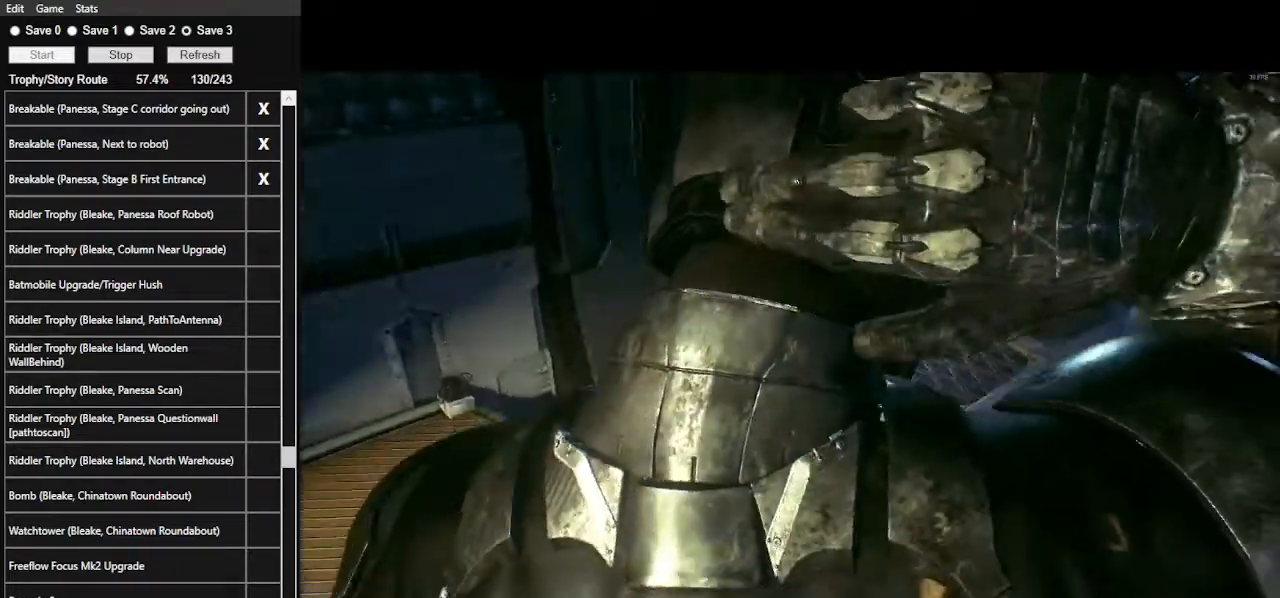
{"keys": ["ctrl_l", "w"], "mouse": [], "mouse_move": "still", "events": []}
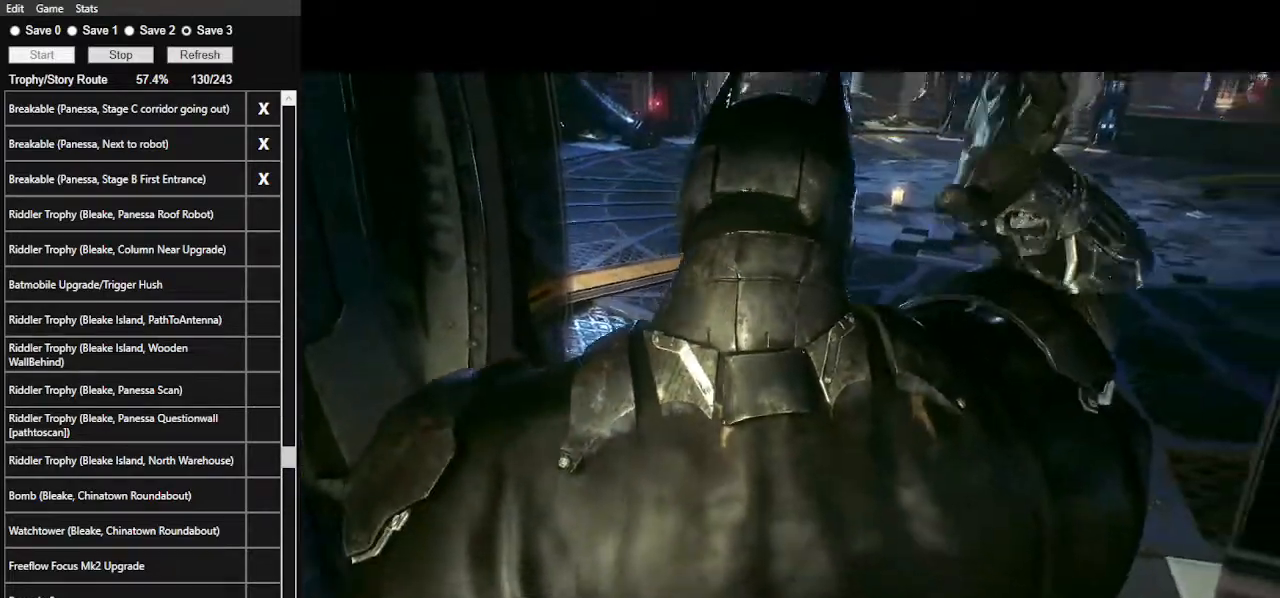
{"keys": ["ctrl_l", "w"], "mouse": [], "mouse_move": "still", "events": []}
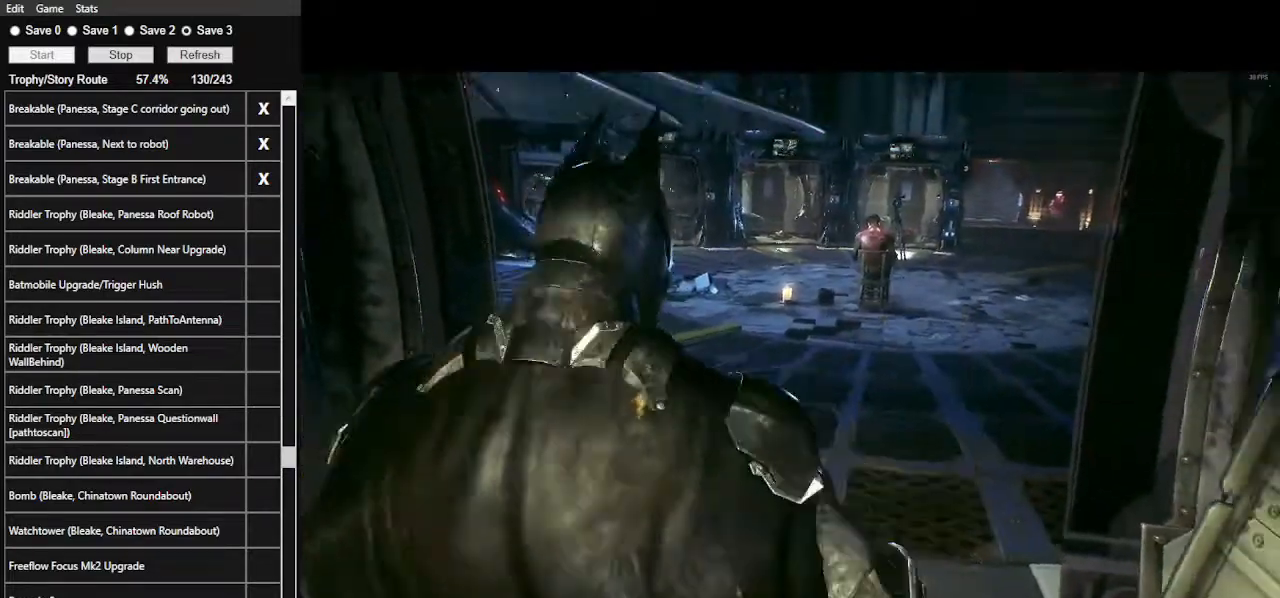
{"keys": ["ctrl_l", "w"], "mouse": [], "mouse_move": "still", "events": []}
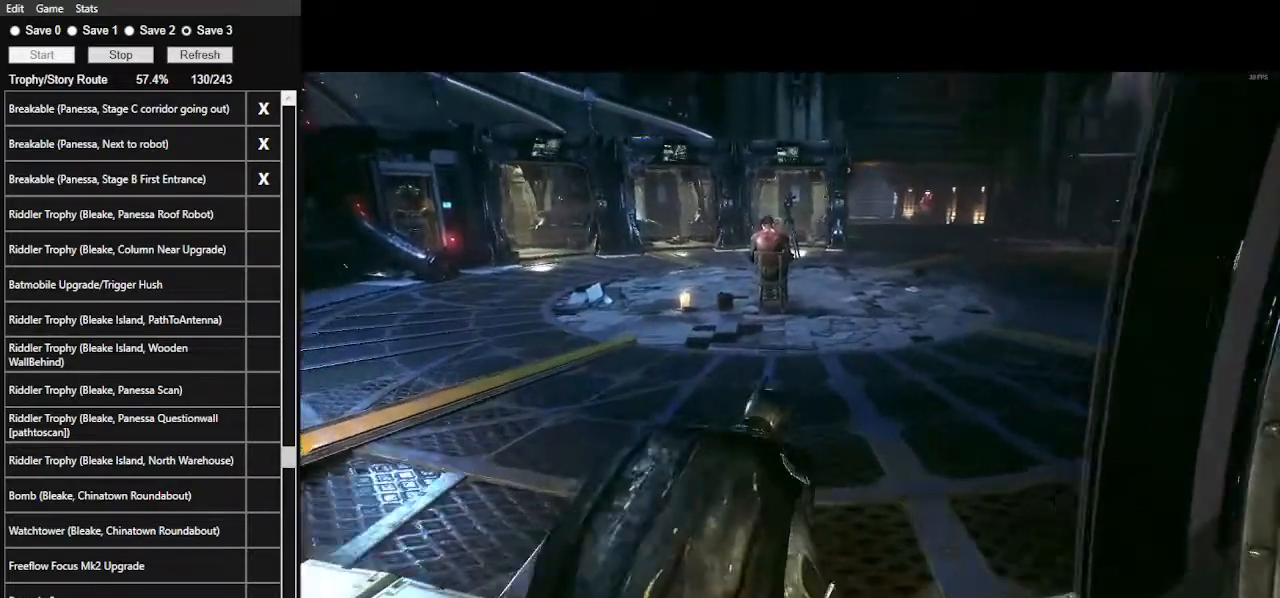
{"keys": ["ctrl_l", "w"], "mouse": [], "mouse_move": "still", "events": []}
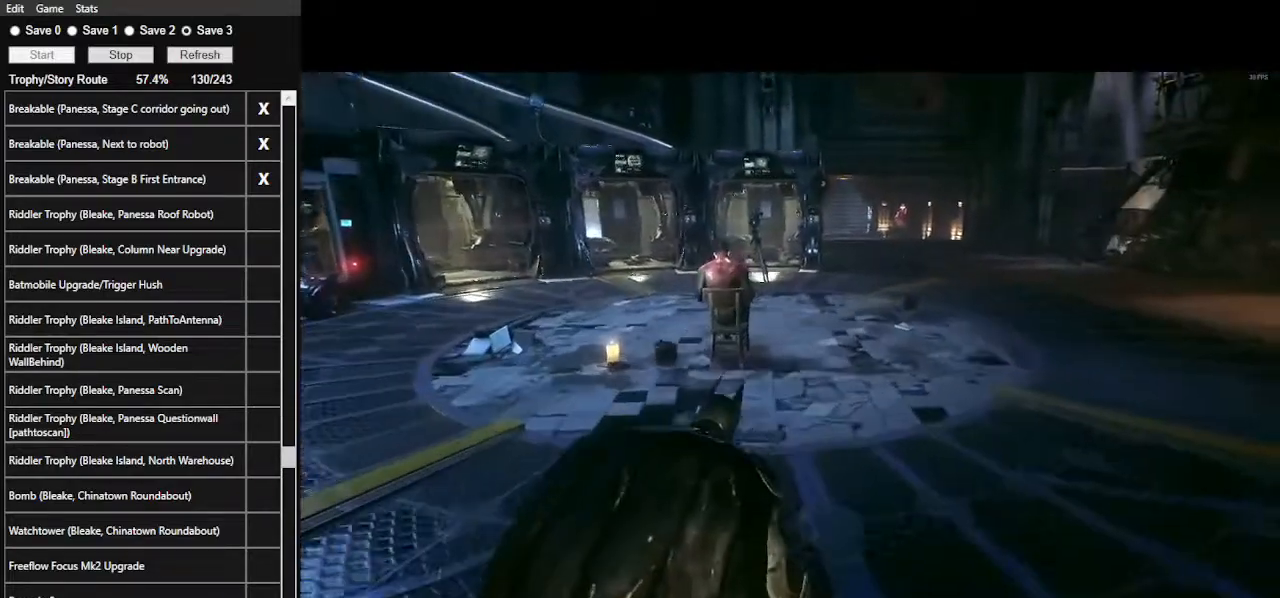
{"keys": ["ctrl_l", "w"], "mouse": [], "mouse_move": "still", "events": []}
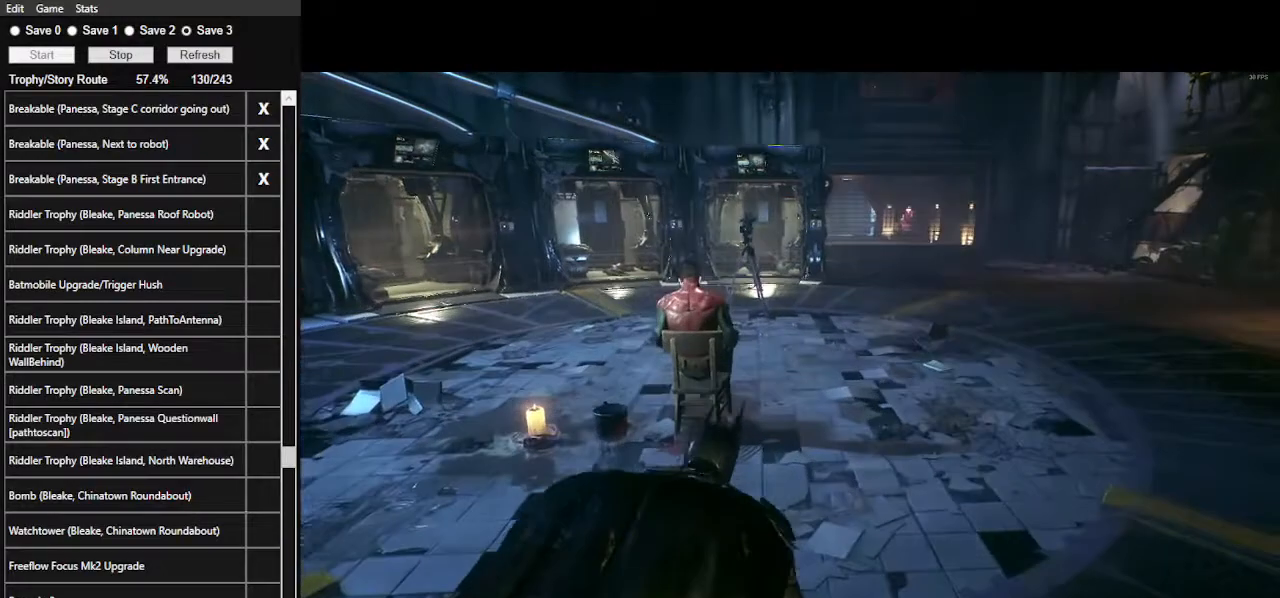
{"keys": ["d"], "mouse": [], "mouse_move": "still", "events": [[300, "ctrl_l", "up"], [400, "d", "down"], [467, "w", "up"]]}
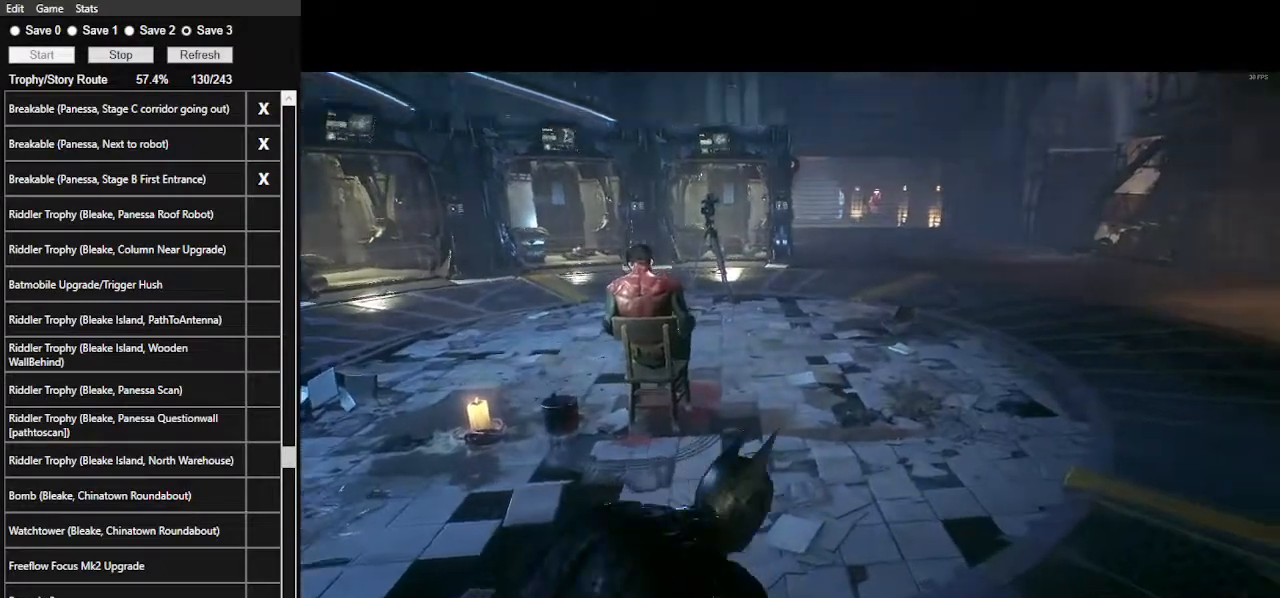
{"keys": ["d", "w"], "mouse": [], "mouse_move": "still", "events": [[334, "w", "down"]]}
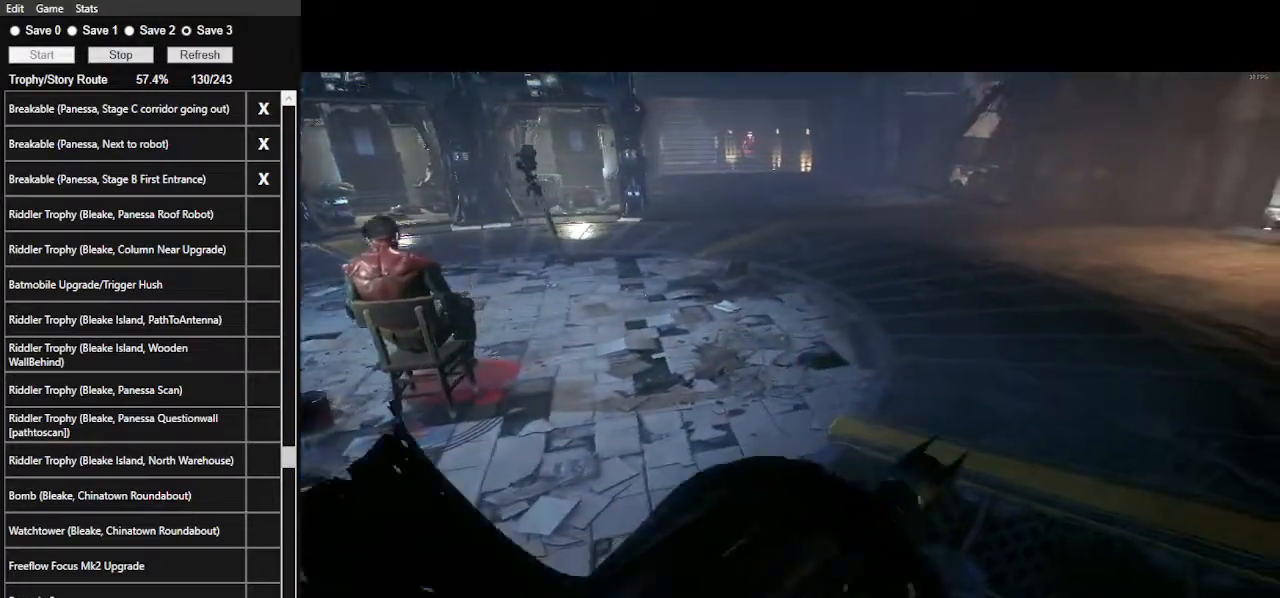
{"keys": [], "mouse": [], "mouse_move": "left", "events": [[234, "w", "up"], [367, "d", "up"]]}
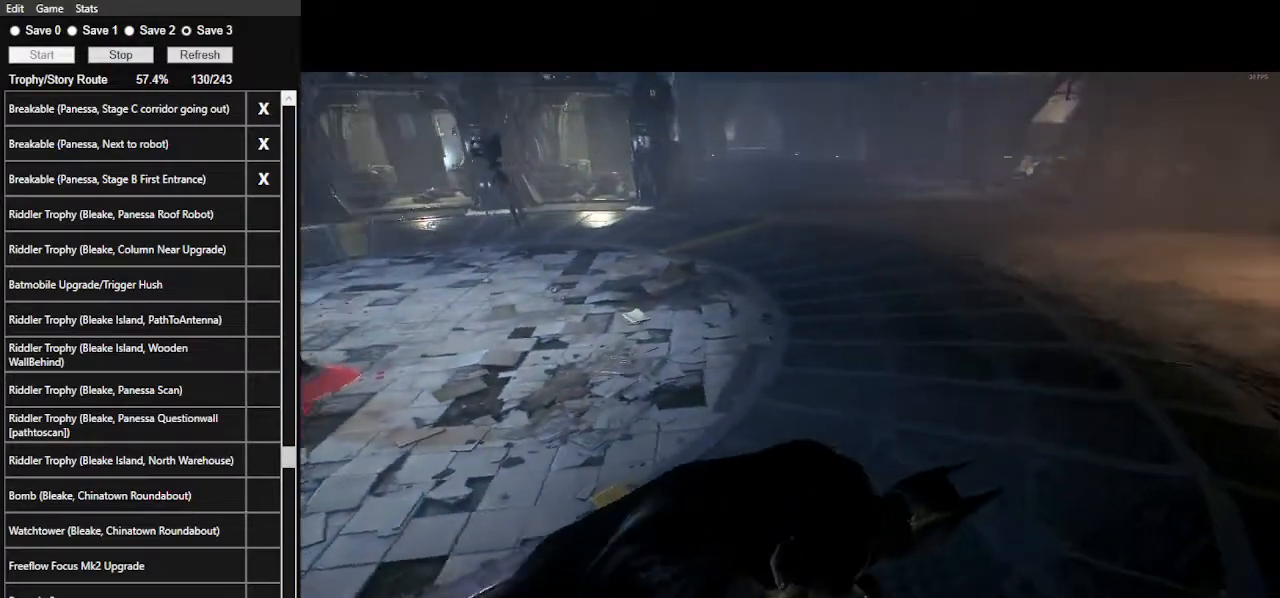
{"keys": [], "mouse": [], "mouse_move": "still", "events": []}
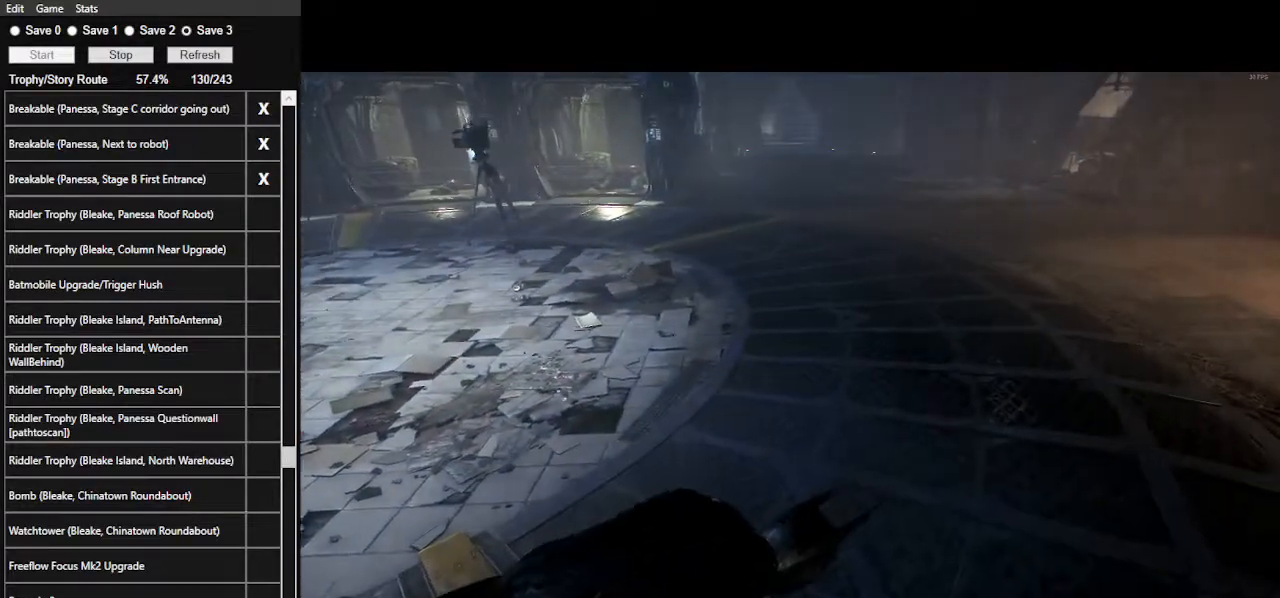
{"keys": [], "mouse": [], "mouse_move": "still", "events": [[167, "a", "down"], [334, "a", "up"]]}